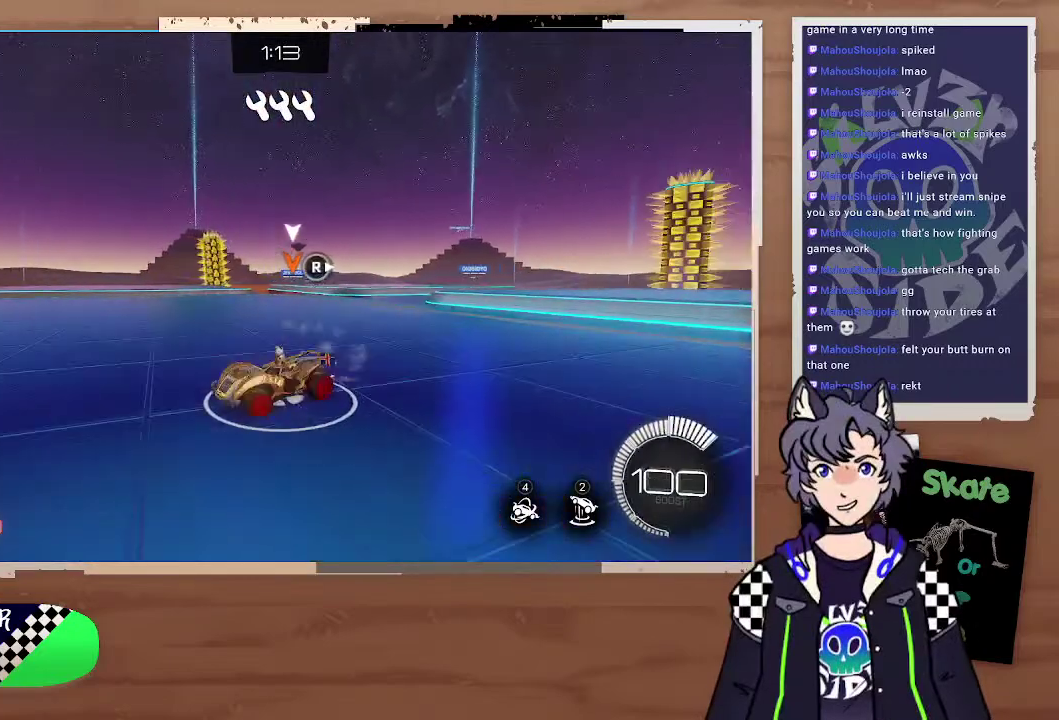
Gameplay with a controller (PlayStation layout); each line is a JSON object with the inputs held at the frame after it. "events" lists button and stick changes between this image and that frame as [ms after this image, input, new state], when the widget could be followed in between. Not read: L1.
{"buttons": ["CIRCLE", "R2"], "left_stick": "right", "right_stick": "center", "events": [[367, "CIRCLE", "down"]]}
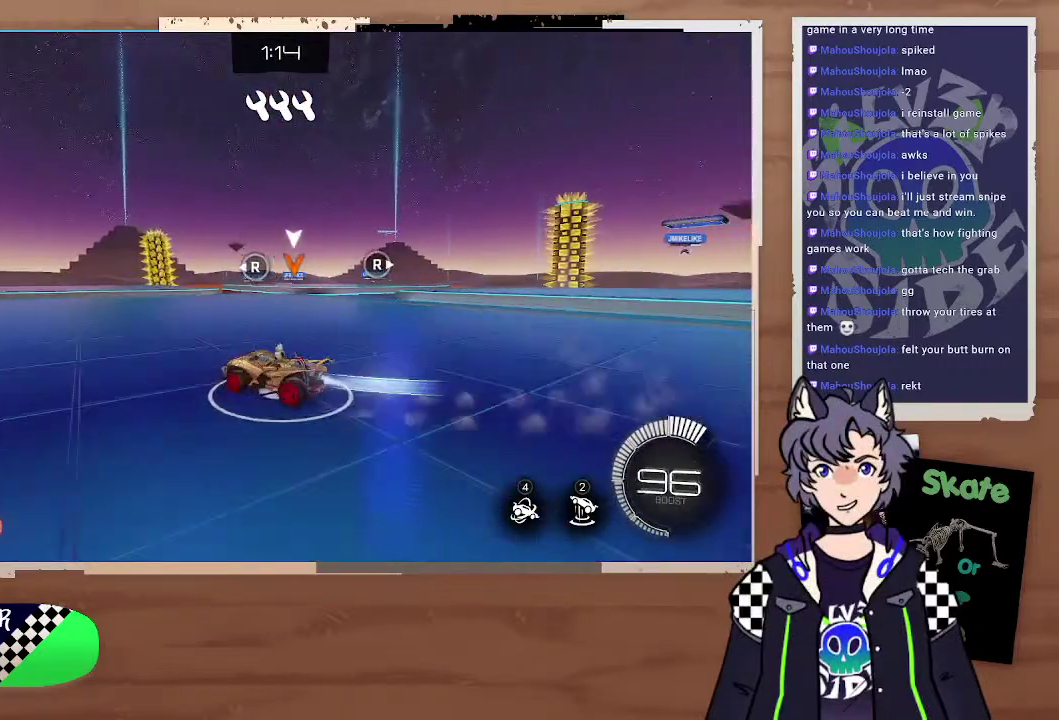
{"buttons": ["CIRCLE", "R2"], "left_stick": "center", "right_stick": "center", "events": [[467, "left_stick", "center"]]}
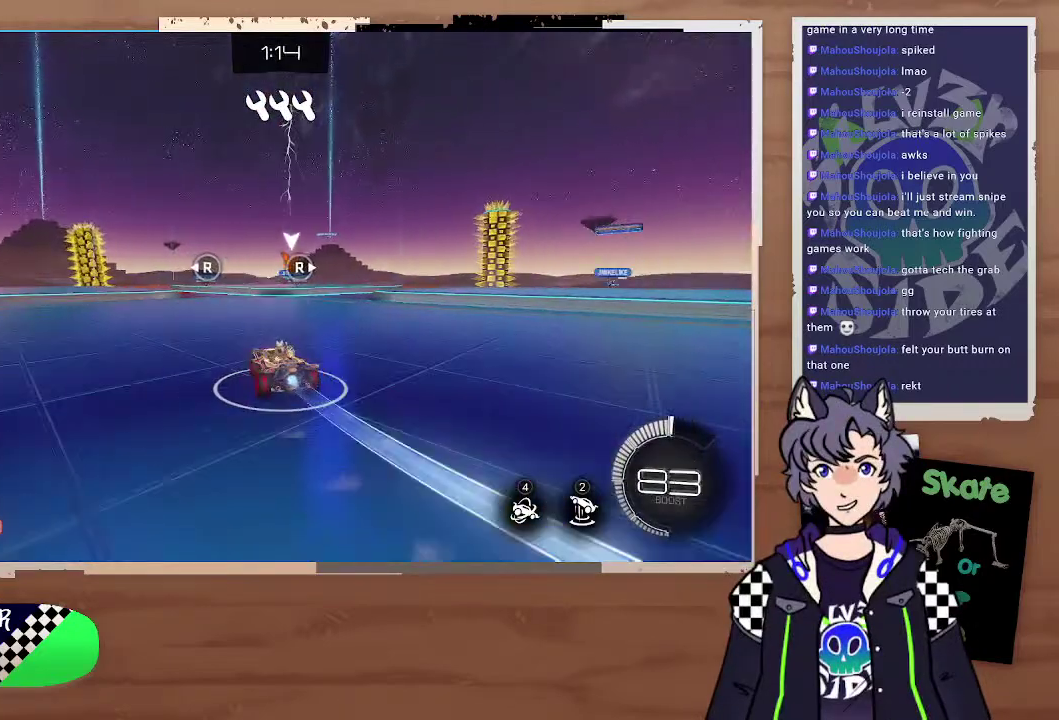
{"buttons": ["CIRCLE", "R2"], "left_stick": "center", "right_stick": "center", "events": [[267, "left_stick", "right"], [367, "left_stick", "center"]]}
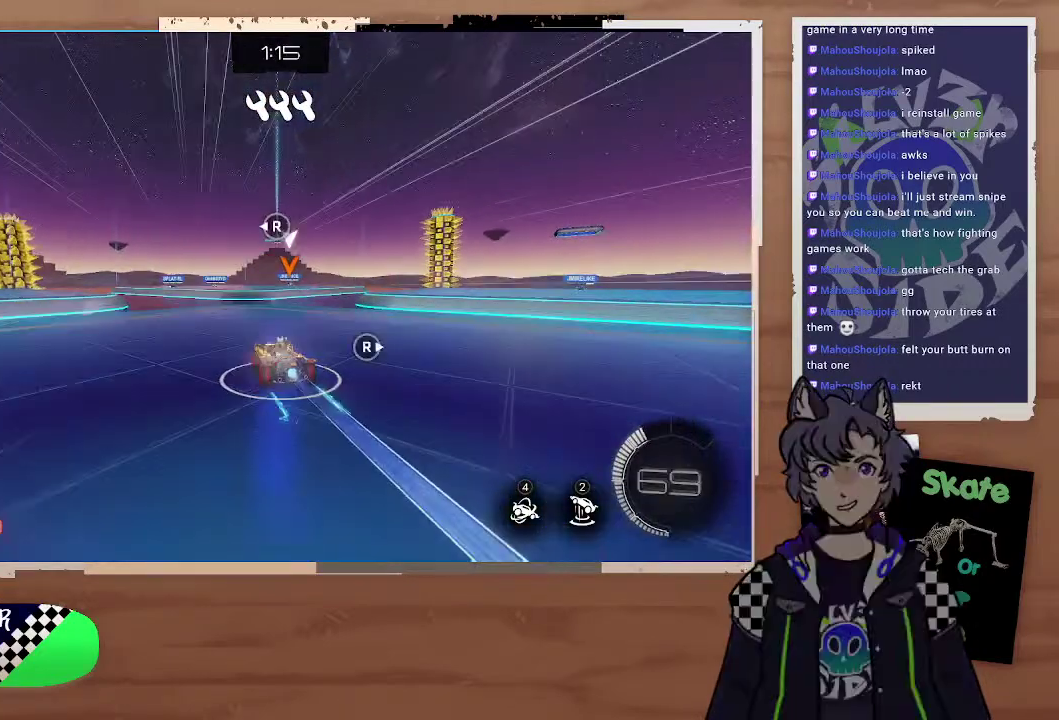
{"buttons": ["CROSS", "CIRCLE", "R2"], "left_stick": "down-right", "right_stick": "center", "events": [[167, "left_stick", "right"], [267, "left_stick", "center"], [367, "CROSS", "down"], [467, "left_stick", "down-right"]]}
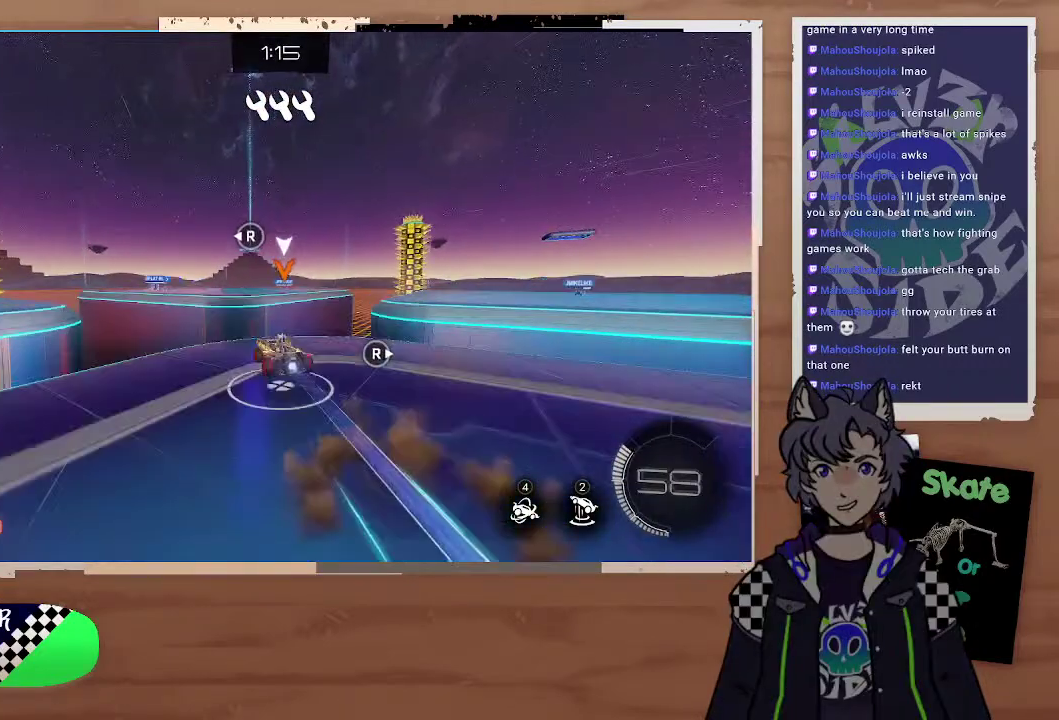
{"buttons": ["CIRCLE", "R2"], "left_stick": "center", "right_stick": "center", "events": [[67, "CIRCLE", "up"], [67, "CROSS", "up"], [67, "left_stick", "down"], [167, "left_stick", "center"], [367, "left_stick", "down-right"], [467, "CIRCLE", "down"], [467, "left_stick", "center"]]}
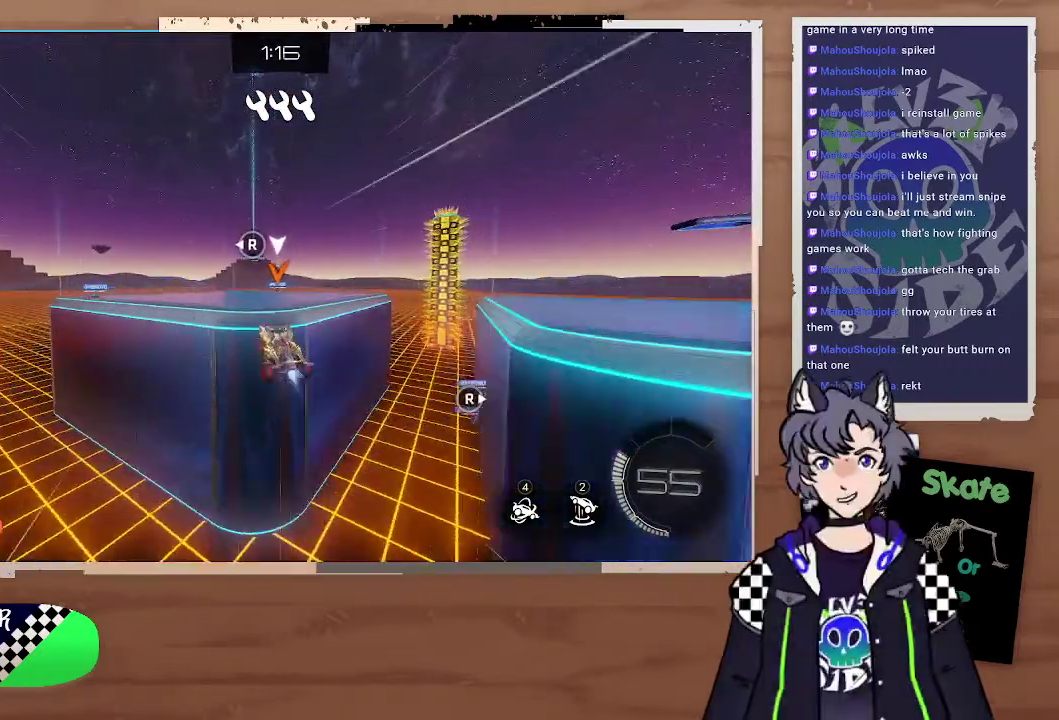
{"buttons": ["R2"], "left_stick": "center", "right_stick": "center", "events": [[167, "CIRCLE", "up"], [367, "left_stick", "up"], [467, "left_stick", "center"]]}
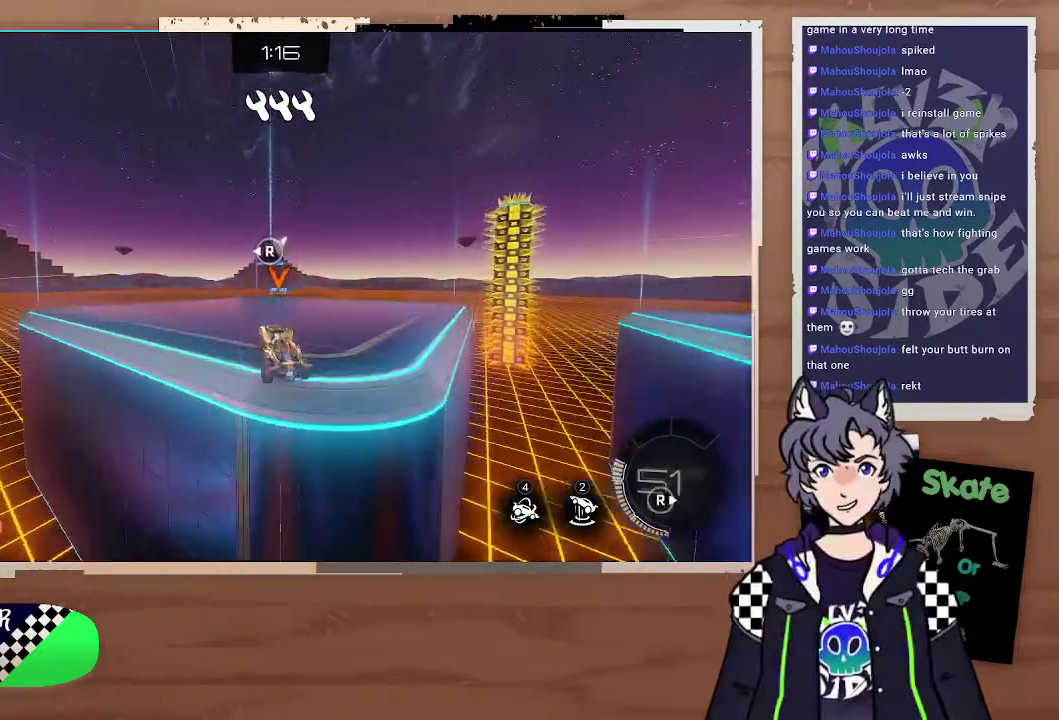
{"buttons": ["R2"], "left_stick": "center", "right_stick": "center", "events": [[433, "left_stick", "down-right"], [500, "left_stick", "center"]]}
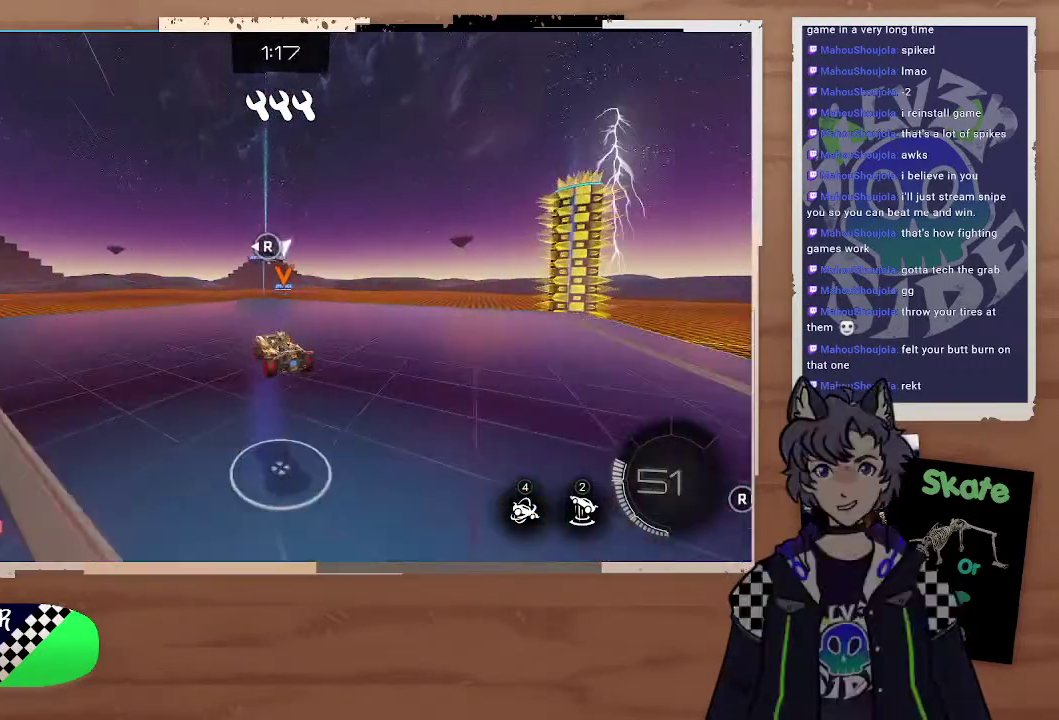
{"buttons": ["R2"], "left_stick": "center", "right_stick": "center", "events": []}
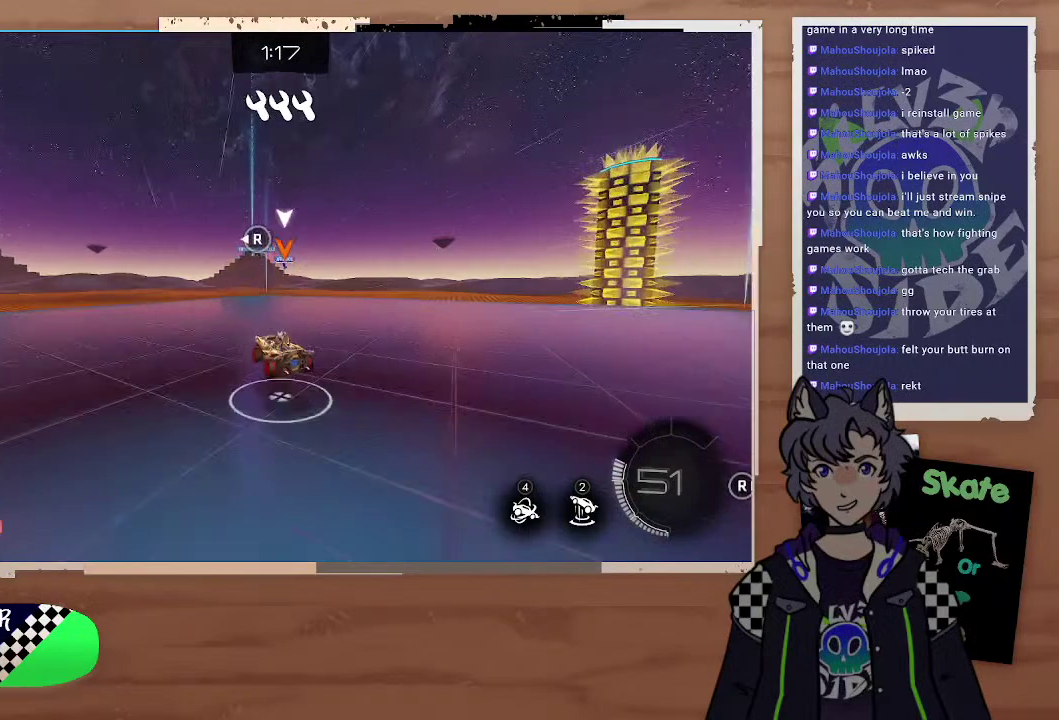
{"buttons": [], "left_stick": "center", "right_stick": "center", "events": [[67, "R2", "up"], [67, "left_stick", "down-right"], [167, "L2", "down"], [167, "left_stick", "right"], [267, "left_stick", "down-right"], [367, "L2", "up"], [367, "left_stick", "center"]]}
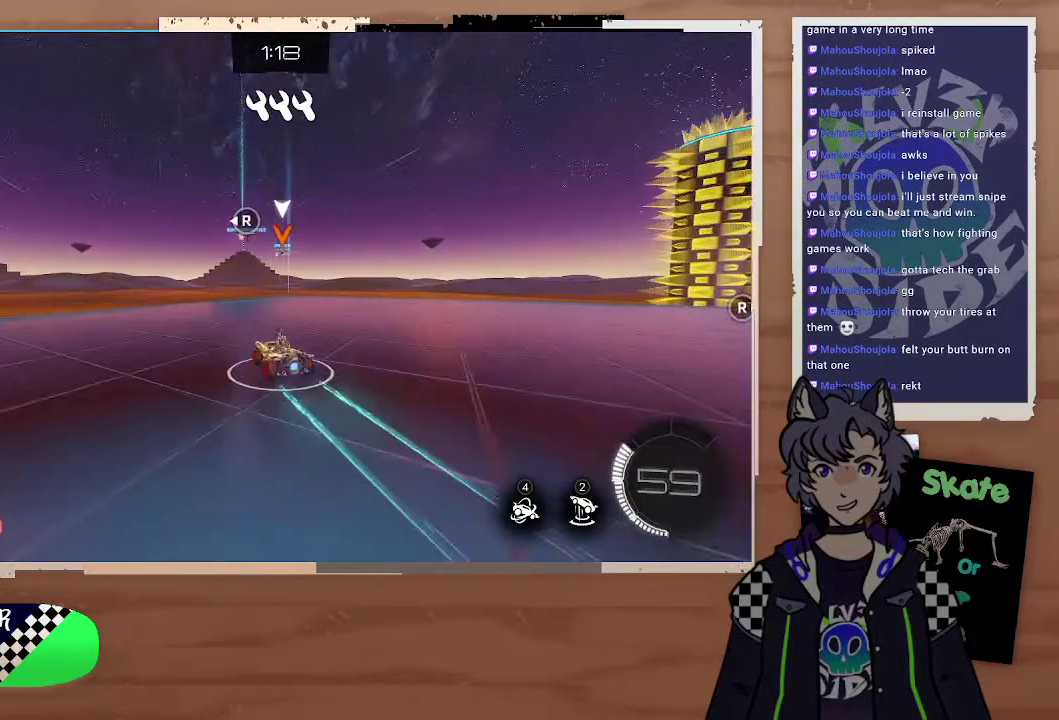
{"buttons": ["L2"], "left_stick": "down-right", "right_stick": "center", "events": [[167, "left_stick", "left"], [367, "left_stick", "center"], [467, "L2", "down"], [467, "left_stick", "down-right"]]}
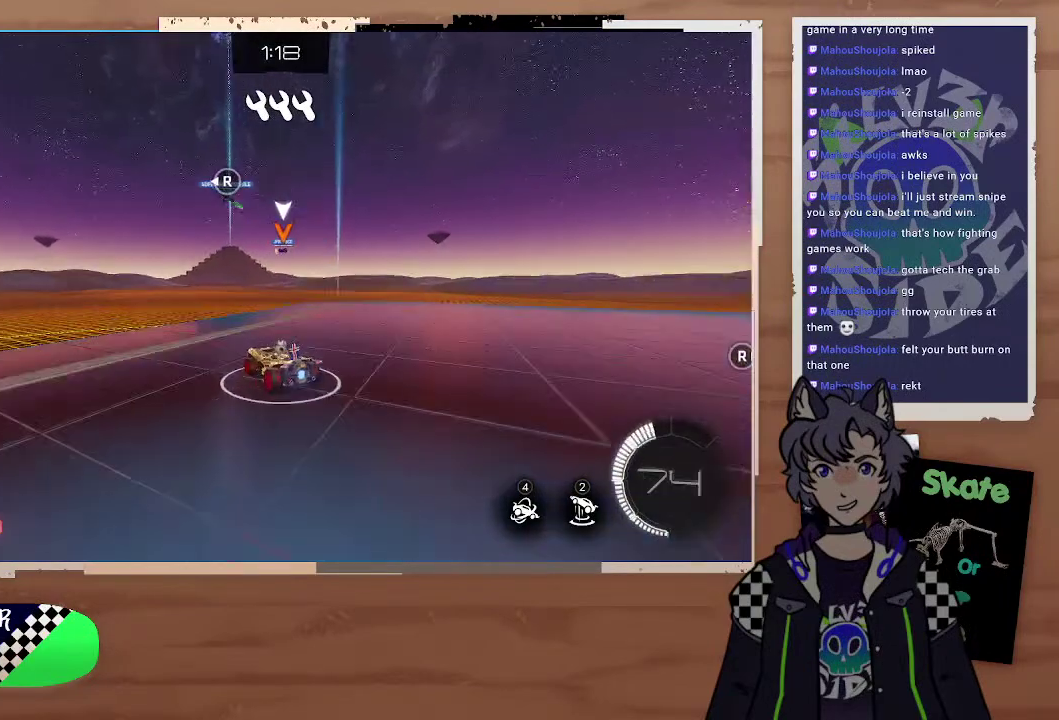
{"buttons": ["R2"], "left_stick": "right", "right_stick": "center", "events": [[67, "left_stick", "center"], [167, "left_stick", "left"], [267, "left_stick", "right"], [367, "L2", "up"], [367, "R2", "down"]]}
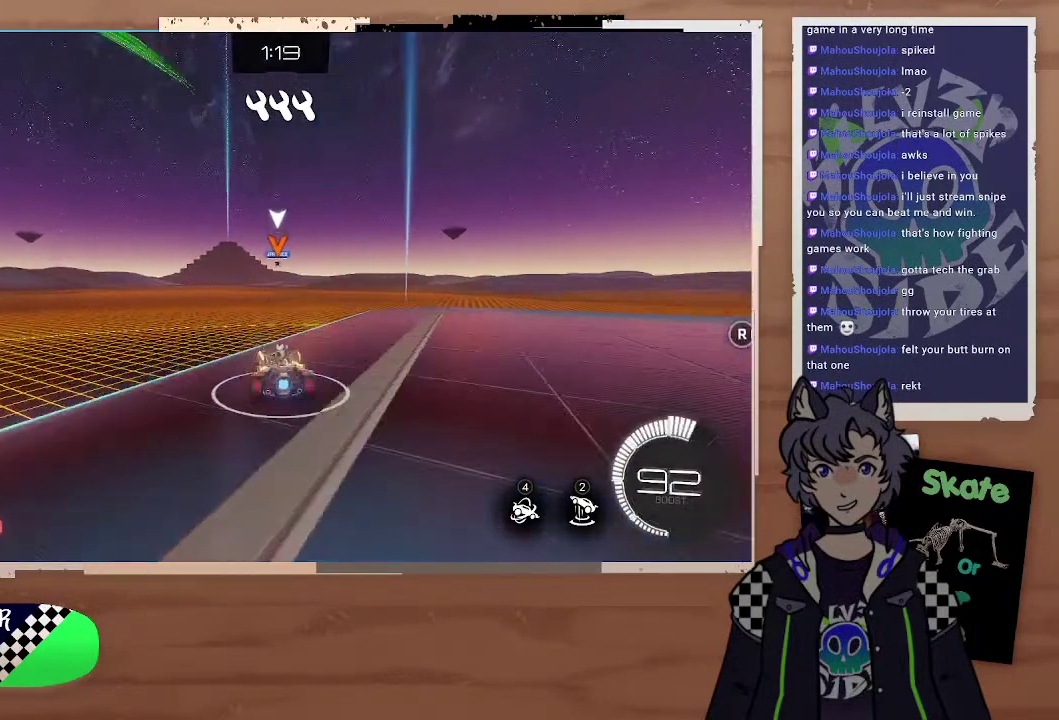
{"buttons": ["R2"], "left_stick": "right", "right_stick": "center", "events": [[167, "left_stick", "left"], [267, "left_stick", "right"], [267, "right_stick", "right"], [467, "right_stick", "center"]]}
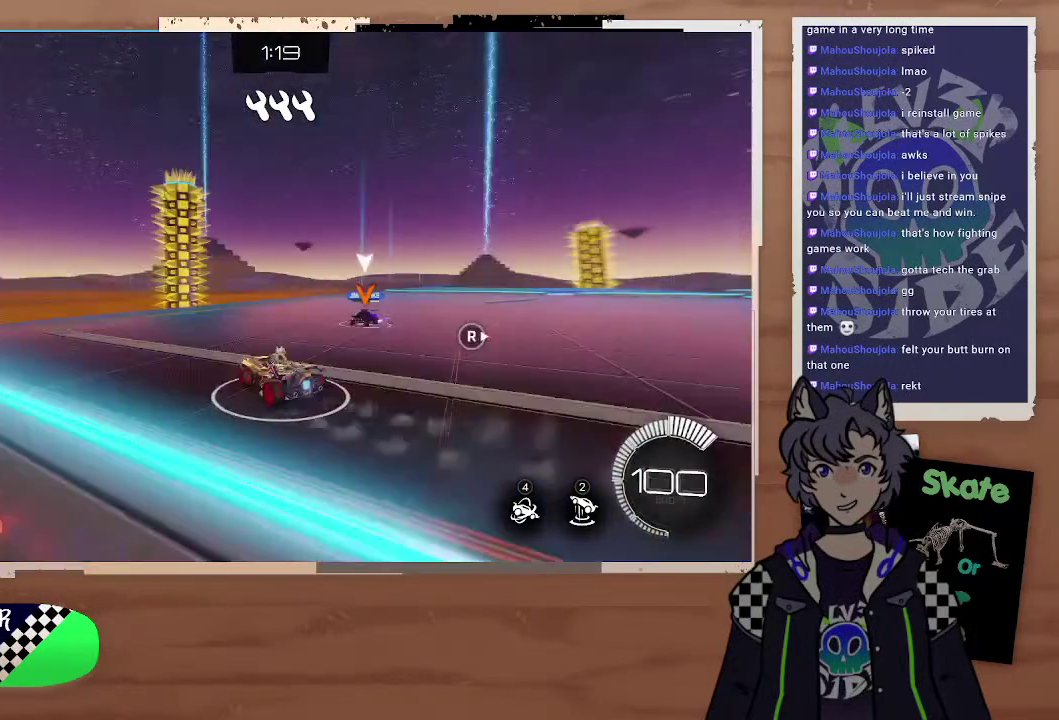
{"buttons": ["CROSS", "L2", "R2"], "left_stick": "up-right", "right_stick": "center"}
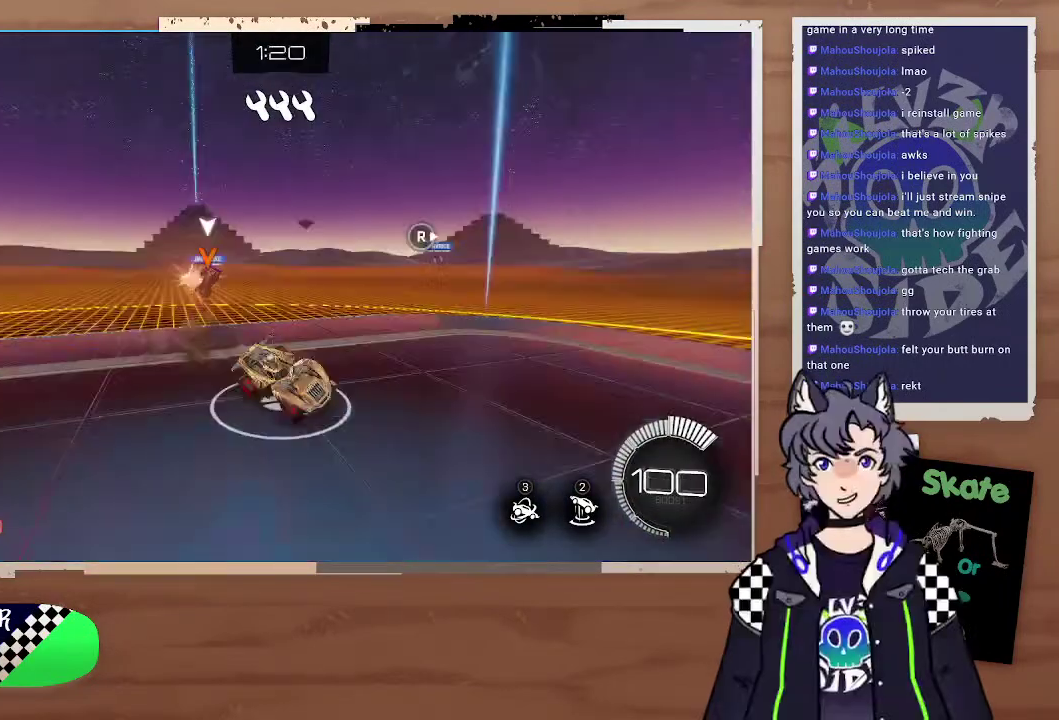
{"buttons": ["R2"], "left_stick": "right", "right_stick": "center", "events": [[67, "CROSS", "up"], [67, "L2", "up"], [67, "left_stick", "right"], [167, "left_stick", "center"], [367, "R2", "up"], [367, "left_stick", "right"], [467, "R2", "down"]]}
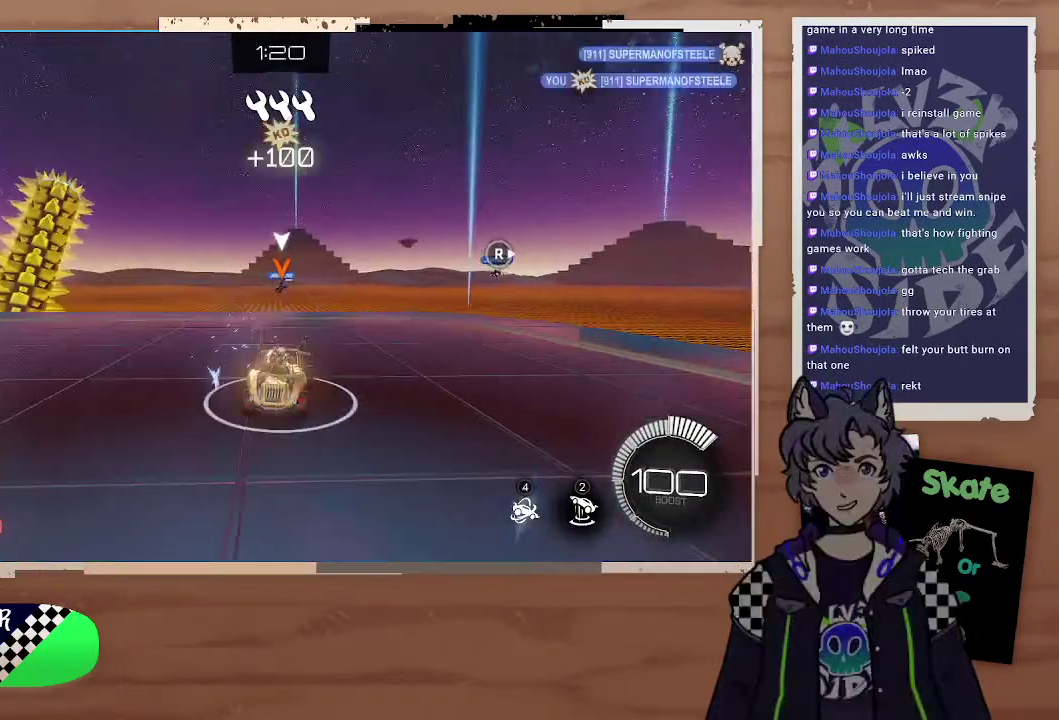
{"buttons": ["R2"], "left_stick": "center", "right_stick": "center", "events": [[267, "left_stick", "center"], [267, "right_stick", "left"], [433, "right_stick", "center"]]}
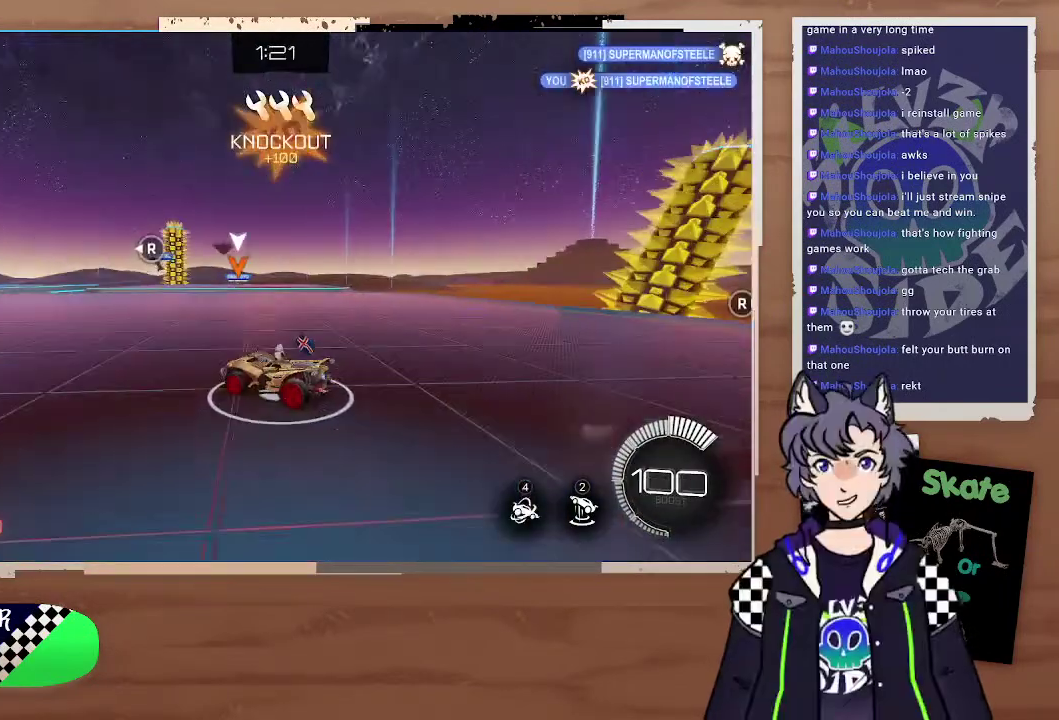
{"buttons": ["R2"], "left_stick": "right", "right_stick": "center", "events": [[67, "right_stick", "up-left"], [167, "left_stick", "right"], [167, "right_stick", "center"]]}
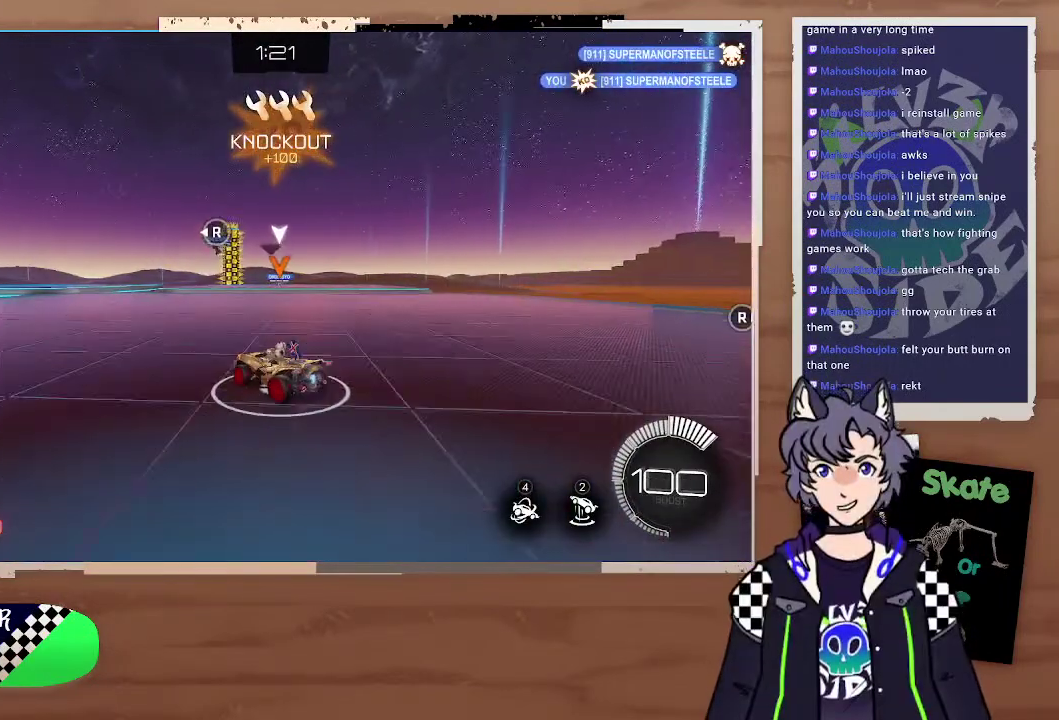
{"buttons": ["R2"], "left_stick": "right", "right_stick": "center", "events": [[67, "left_stick", "center"], [167, "left_stick", "right"]]}
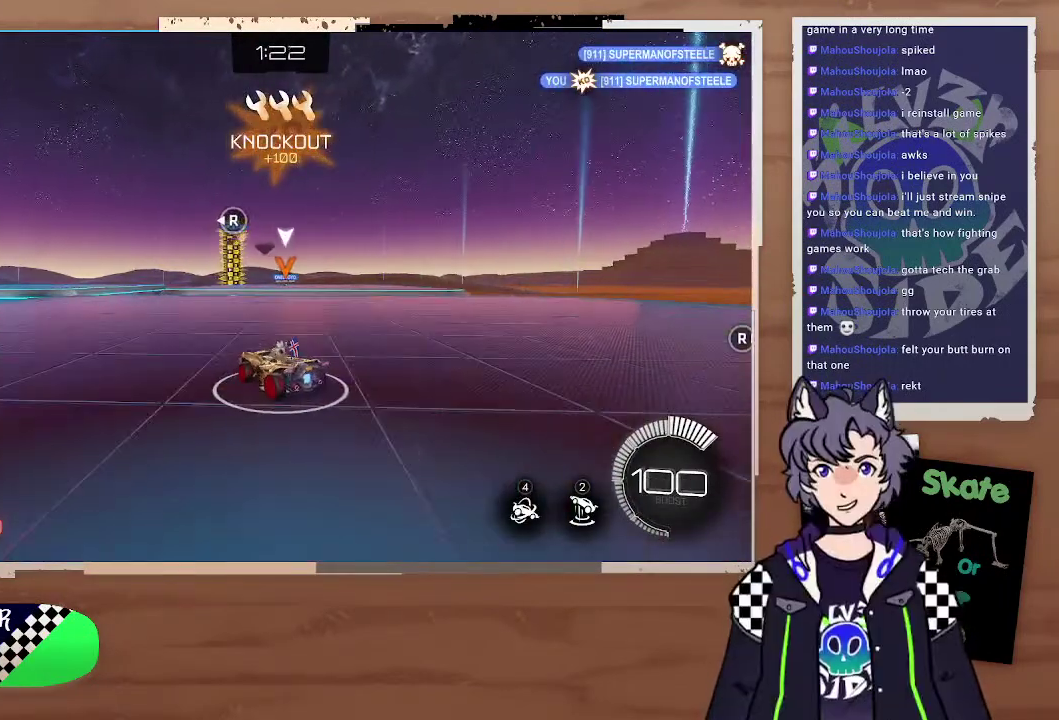
{"buttons": ["R2"], "left_stick": "right", "right_stick": "center", "events": [[267, "left_stick", "center"], [367, "left_stick", "right"]]}
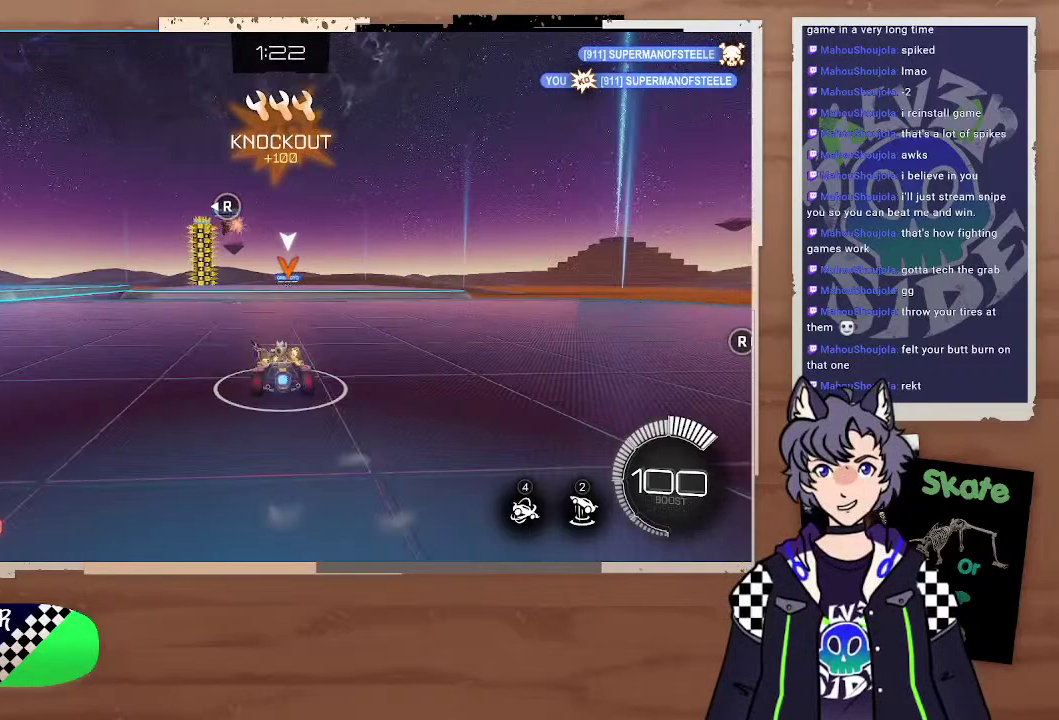
{"buttons": ["L2"], "left_stick": "down", "right_stick": "center", "events": [[167, "left_stick", "down-right"], [267, "left_stick", "right"], [367, "R2", "up"], [367, "left_stick", "left"], [433, "L2", "down"], [433, "left_stick", "down-left"], [500, "left_stick", "down"]]}
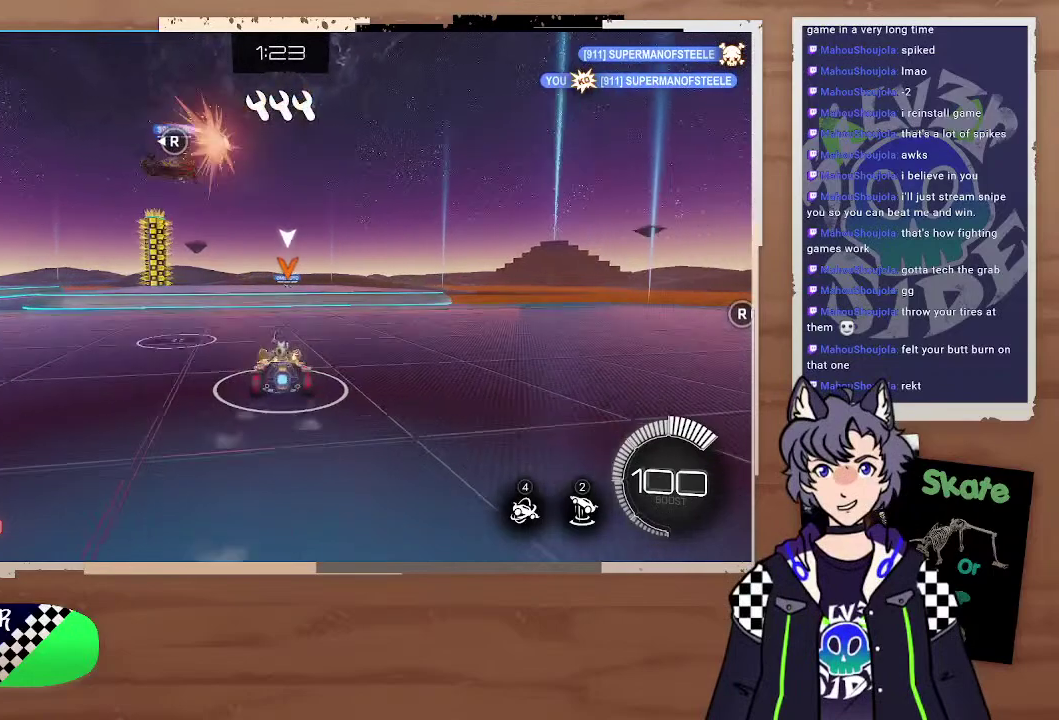
{"buttons": ["L2"], "left_stick": "down", "right_stick": "center", "events": [[167, "CROSS", "down"], [167, "L3", "down"], [467, "CROSS", "up"], [467, "L3", "up"]]}
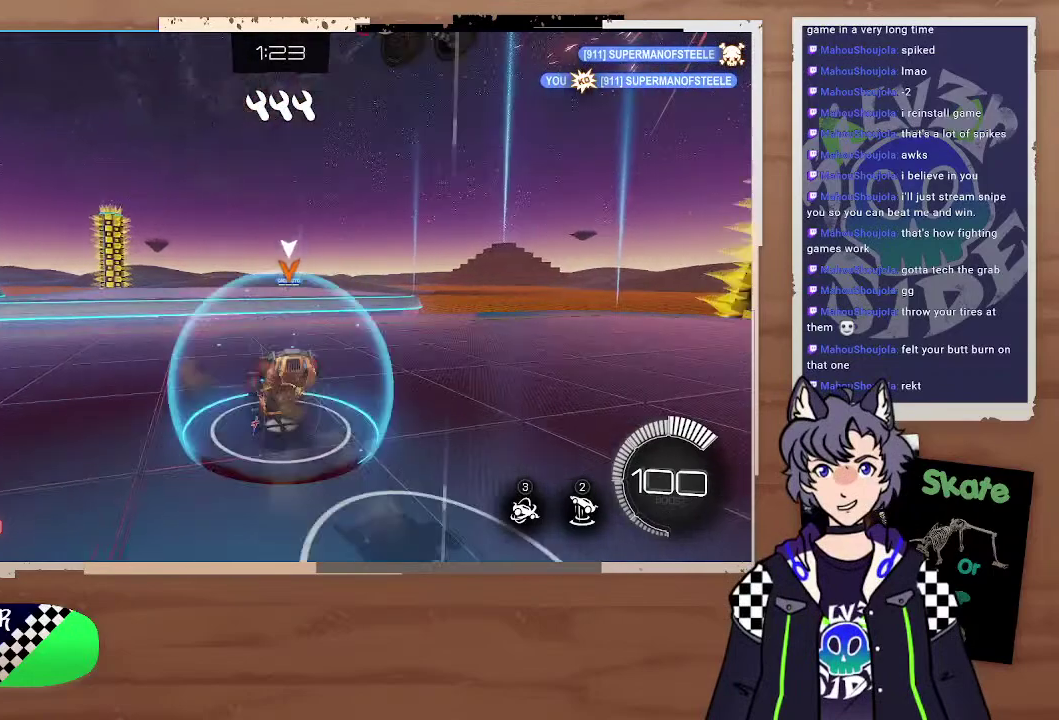
{"buttons": ["R2"], "left_stick": "center", "right_stick": "center", "events": [[67, "L2", "up"], [67, "left_stick", "center"], [267, "left_stick", "right"], [367, "R2", "down"], [367, "left_stick", "center"]]}
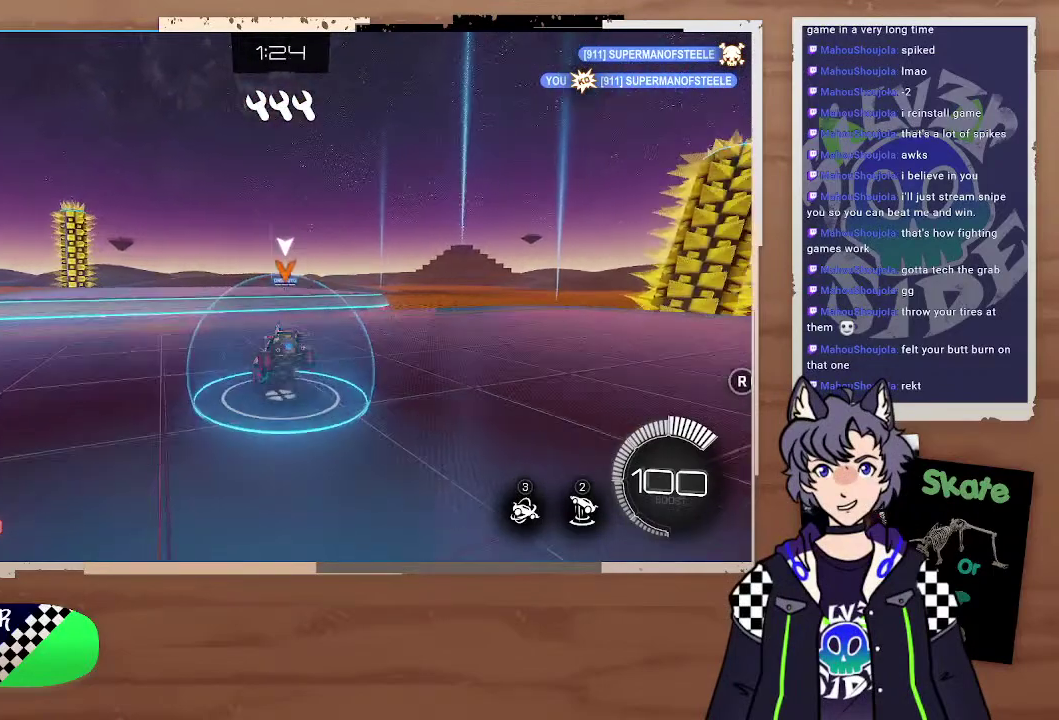
{"buttons": ["R2"], "left_stick": "down-right", "right_stick": "center", "events": [[67, "right_stick", "right"], [167, "right_stick", "center"], [267, "left_stick", "right"], [467, "left_stick", "down-right"]]}
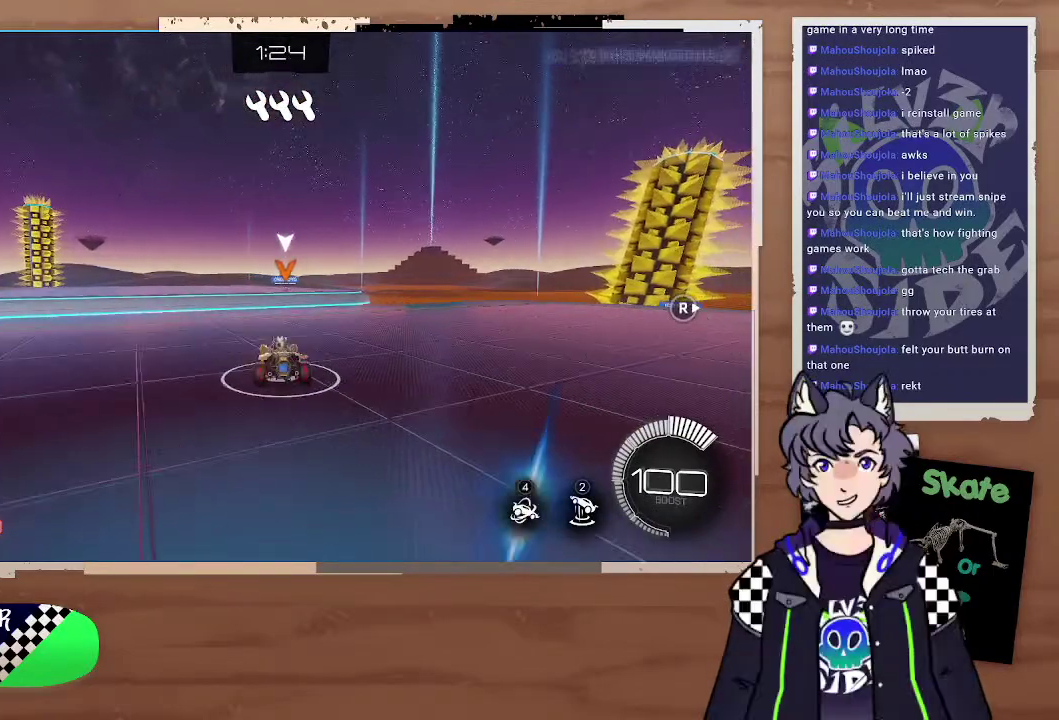
{"buttons": ["R2"], "left_stick": "down-right", "right_stick": "center", "events": [[67, "left_stick", "right"], [500, "left_stick", "down-right"]]}
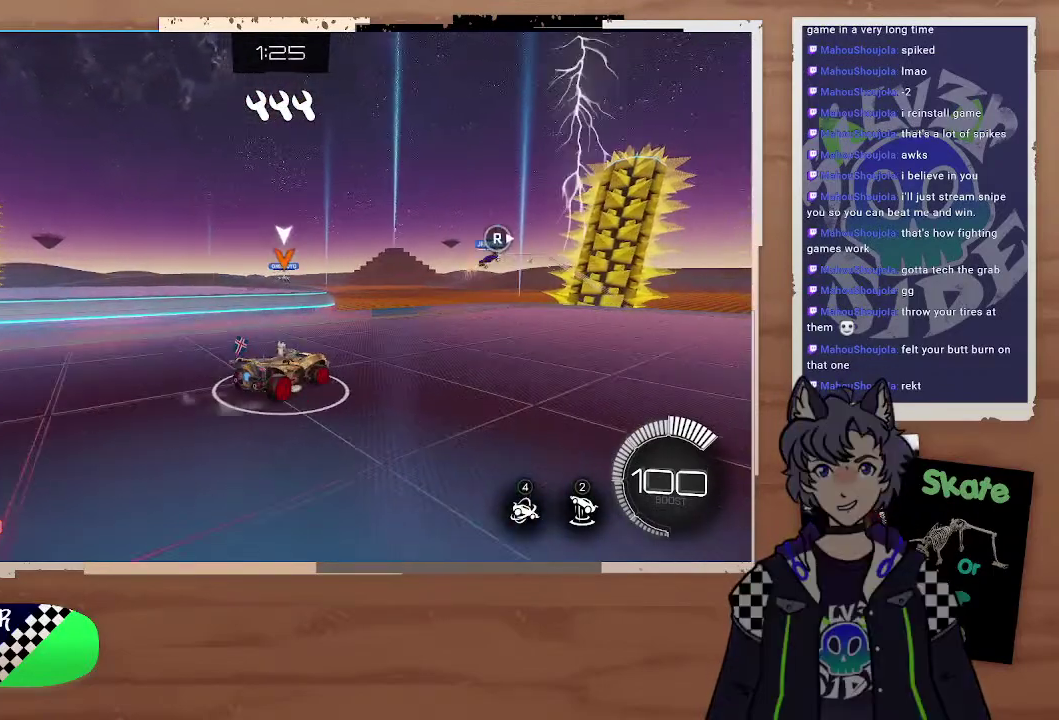
{"buttons": ["L2"], "left_stick": "center", "right_stick": "center", "events": [[67, "left_stick", "right"], [167, "left_stick", "center"], [267, "left_stick", "down-right"], [467, "L2", "down"], [467, "R2", "up"], [467, "left_stick", "center"]]}
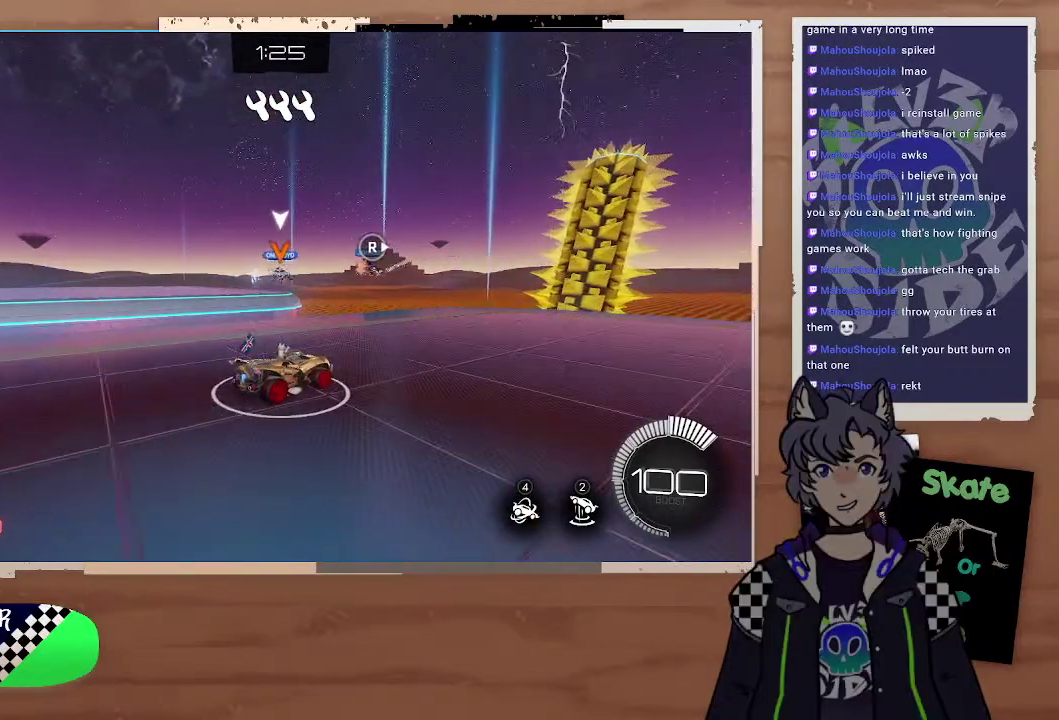
{"buttons": ["L2"], "left_stick": "center", "right_stick": "center", "events": [[67, "CROSS", "down"], [67, "left_stick", "left"], [167, "L3", "down"], [167, "left_stick", "up-left"], [367, "CROSS", "up"], [367, "L3", "up"], [467, "left_stick", "center"]]}
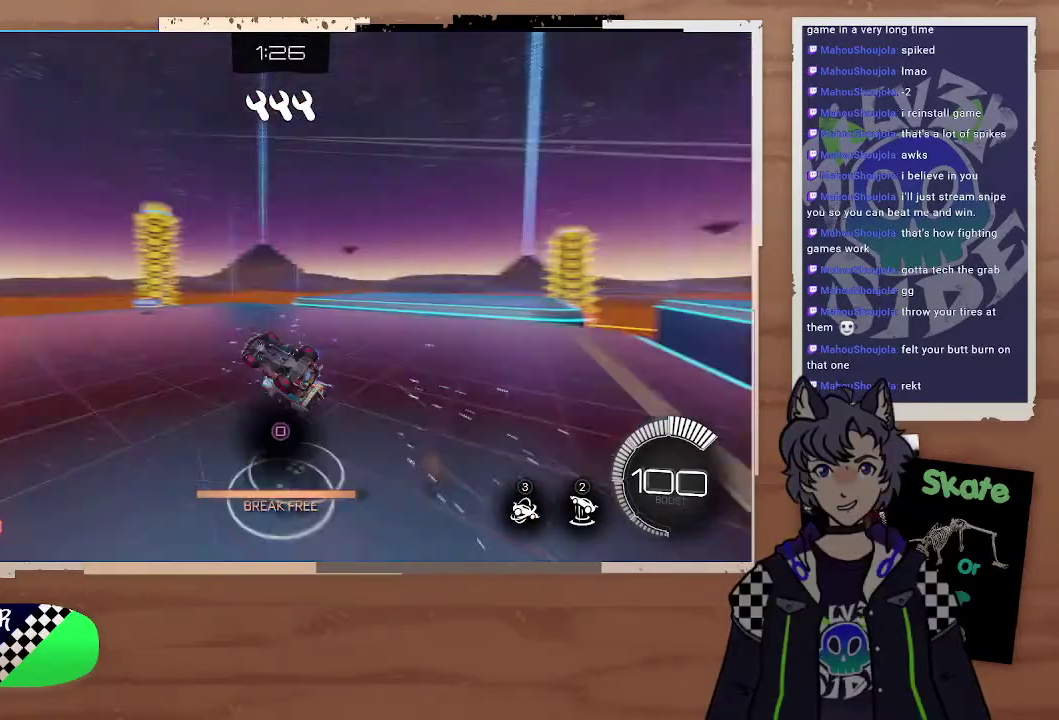
{"buttons": [], "left_stick": "center", "right_stick": "center", "events": [[67, "L2", "up"], [367, "SQUARE", "down"], [467, "SQUARE", "up"]]}
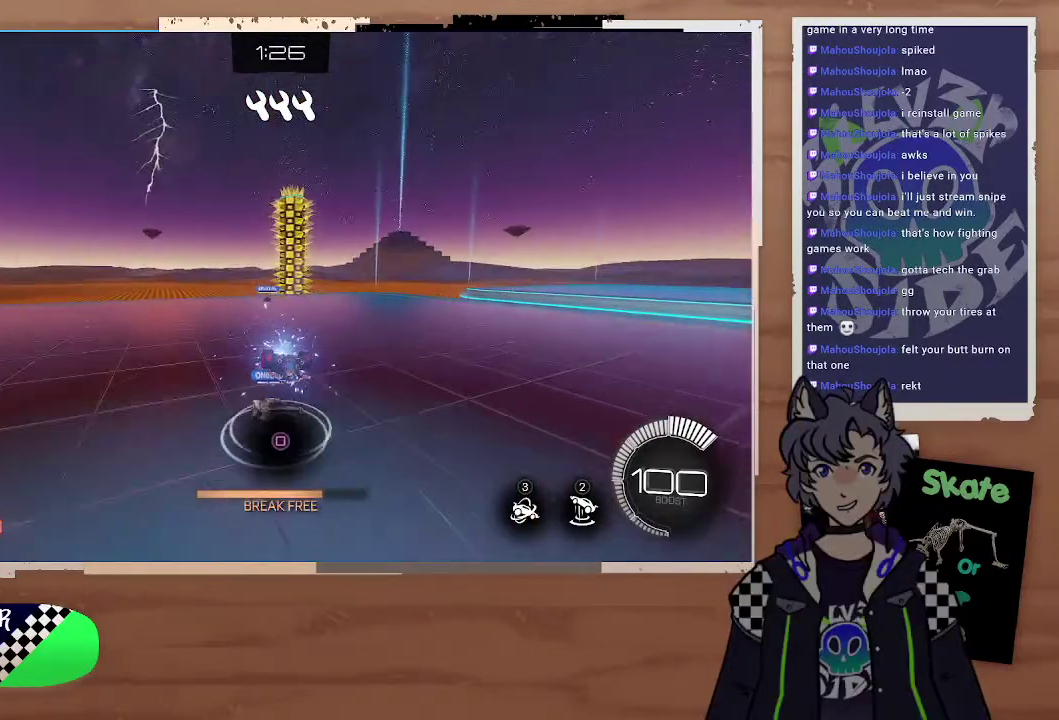
{"buttons": [], "left_stick": "center", "right_stick": "center", "events": [[267, "SQUARE", "down"], [500, "SQUARE", "up"]]}
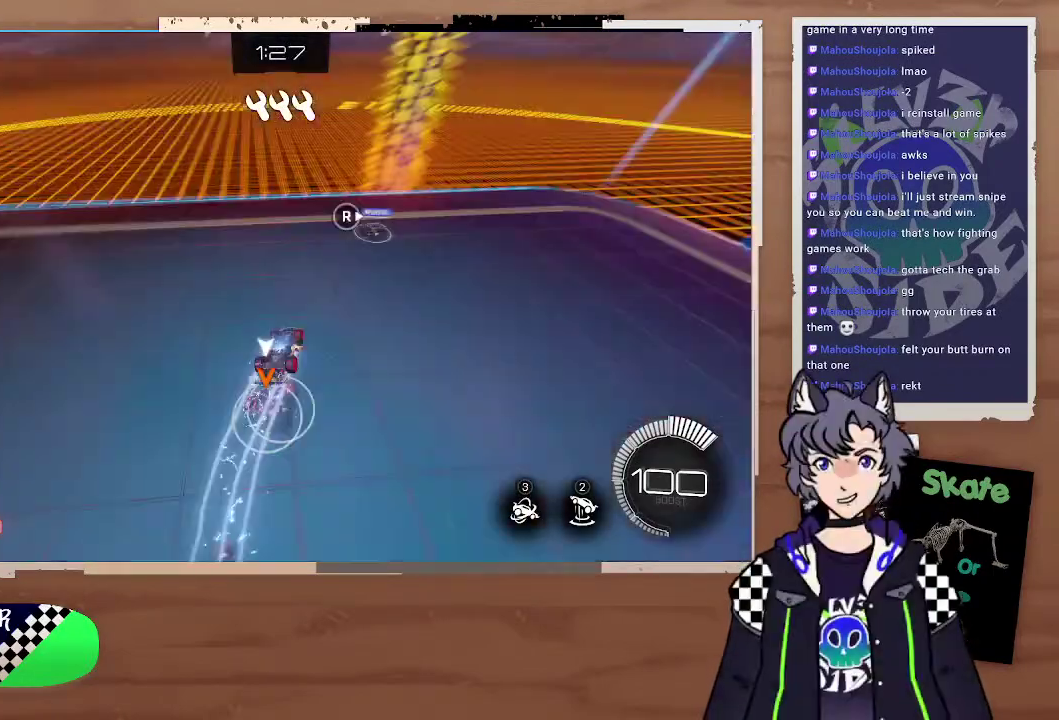
{"buttons": ["SQUARE"], "left_stick": "center", "right_stick": "center", "events": [[67, "SQUARE", "down"], [167, "SQUARE", "up"], [467, "SQUARE", "down"]]}